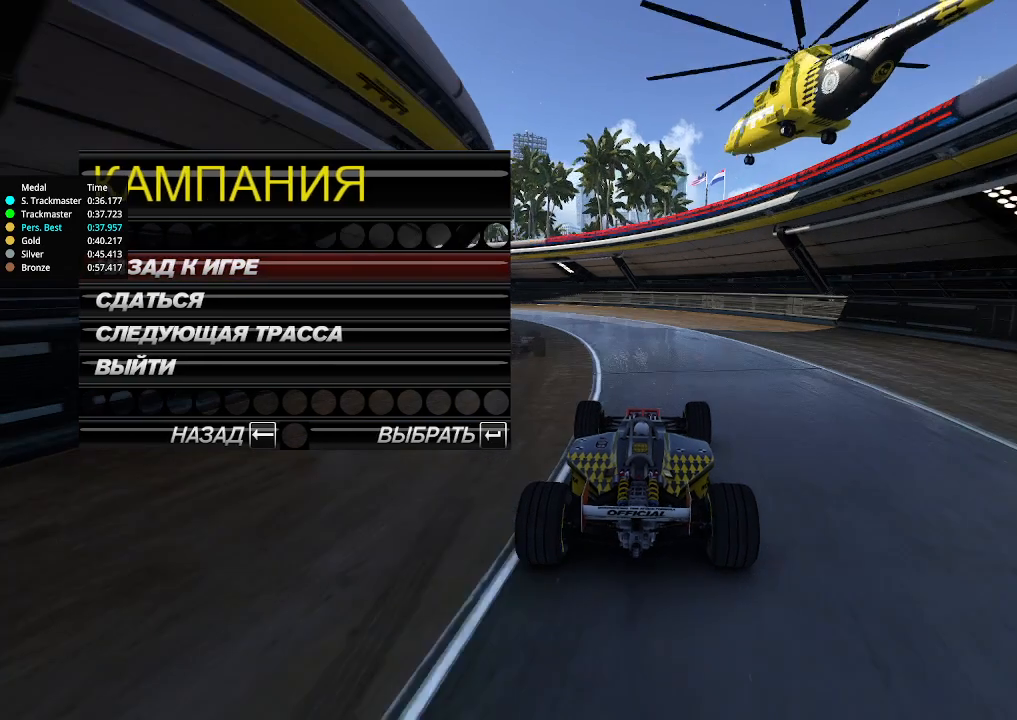
Gameplay with keyboard; each line is a JSON object with the keys held at the frame after it. "events" lists presses ("down") and releases ("up") of "down", "left", "right" and "up" between this image and that frame as [ms after this image, input, new state], when the widget could be followed in between. No other keys are recorded. Mouse input is not recorded.
{"keys": ["up"], "events": [[500, "up", "down"]]}
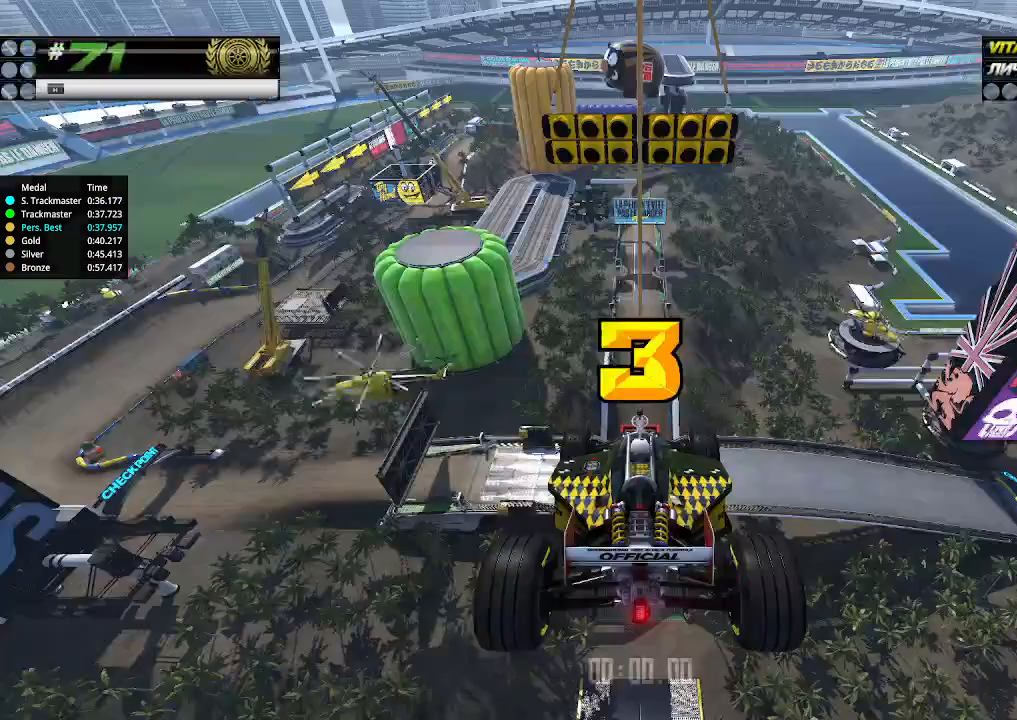
{"keys": ["up"], "events": []}
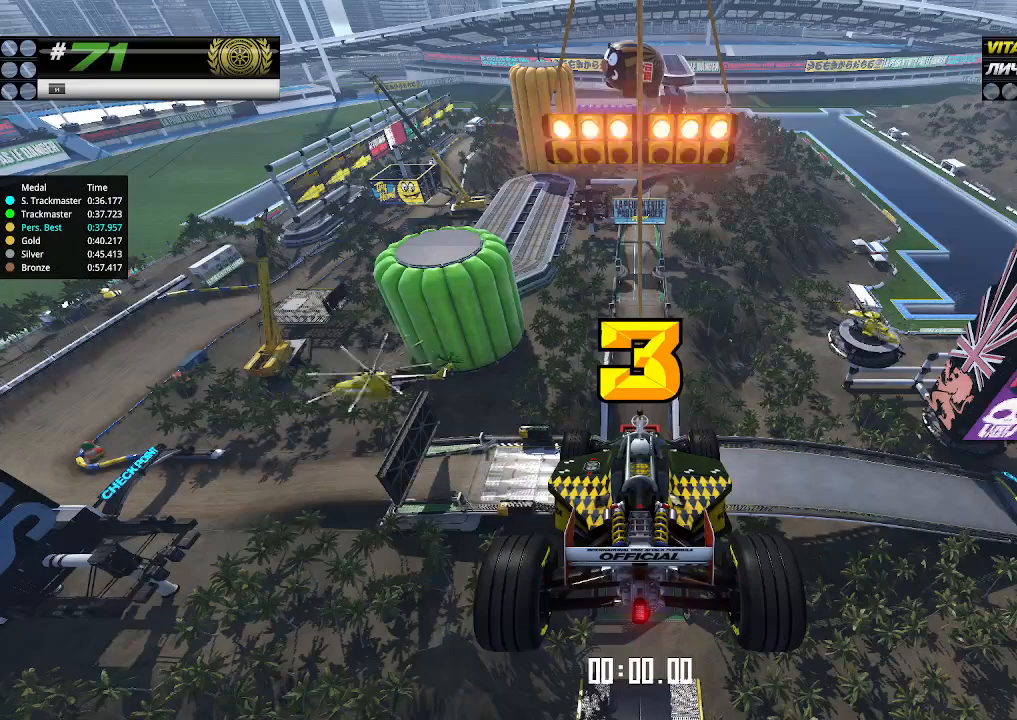
{"keys": ["up"], "events": []}
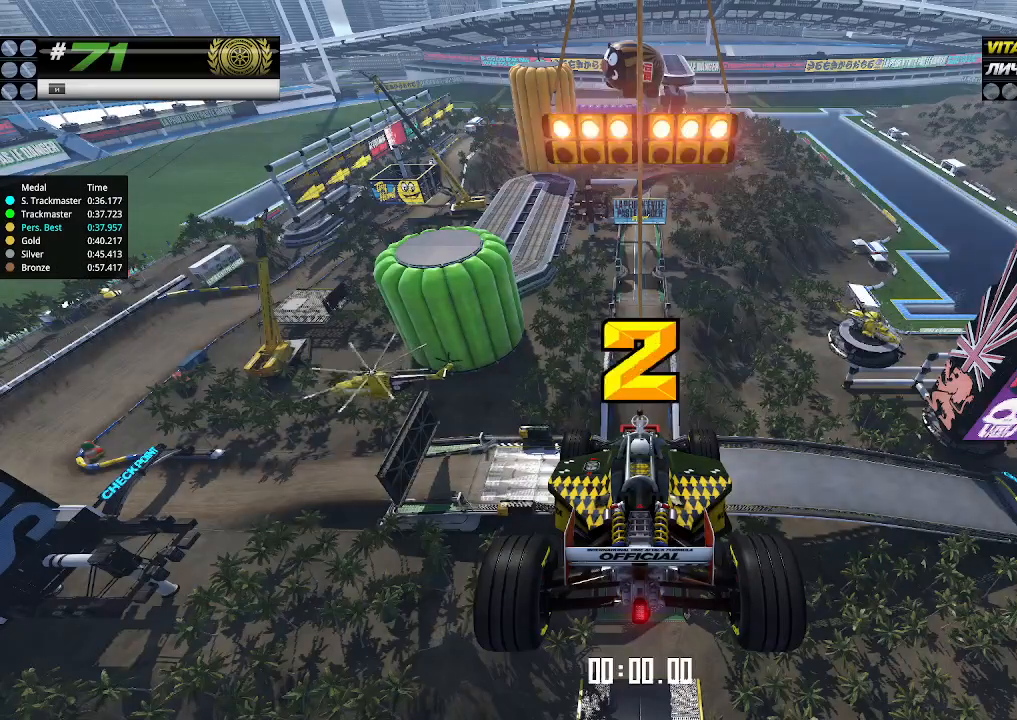
{"keys": ["up"], "events": []}
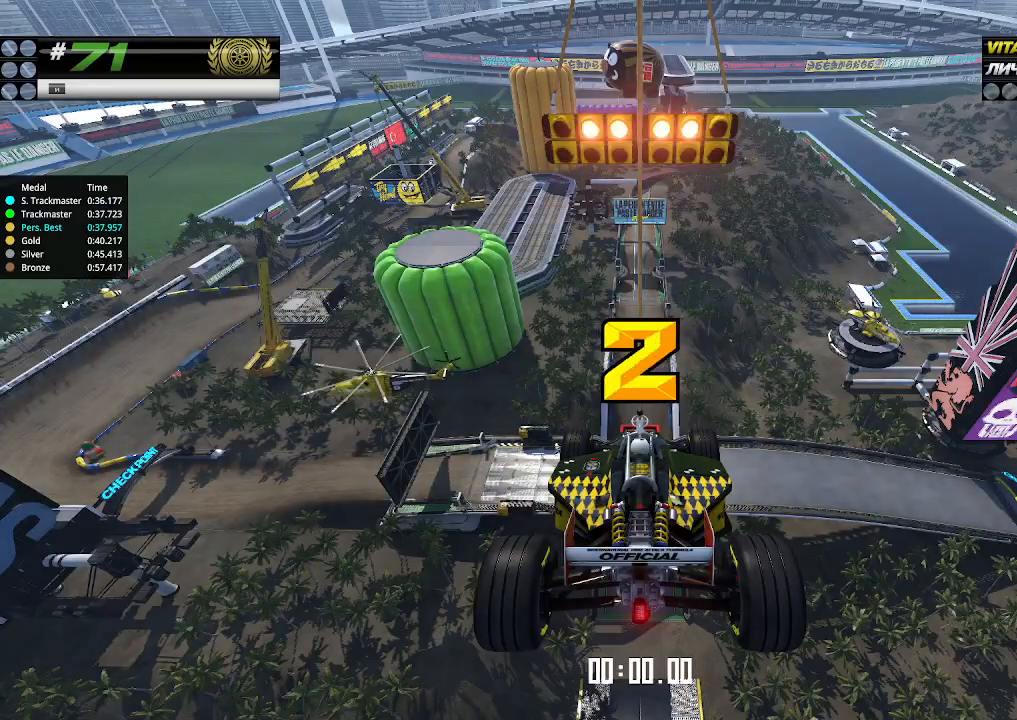
{"keys": ["up"], "events": []}
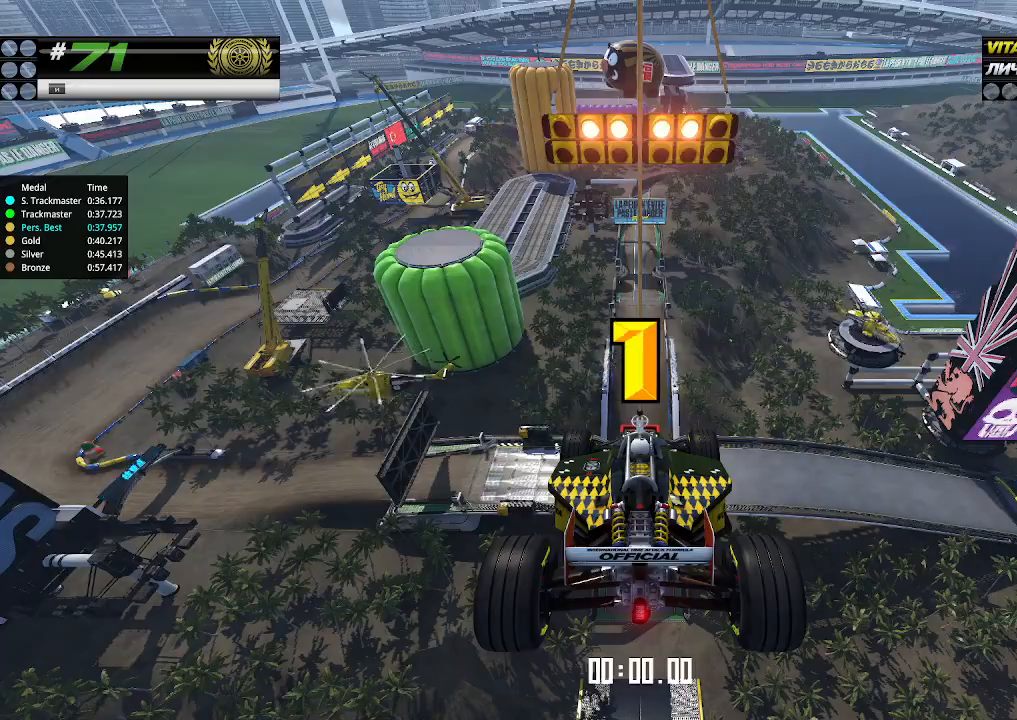
{"keys": ["up"], "events": []}
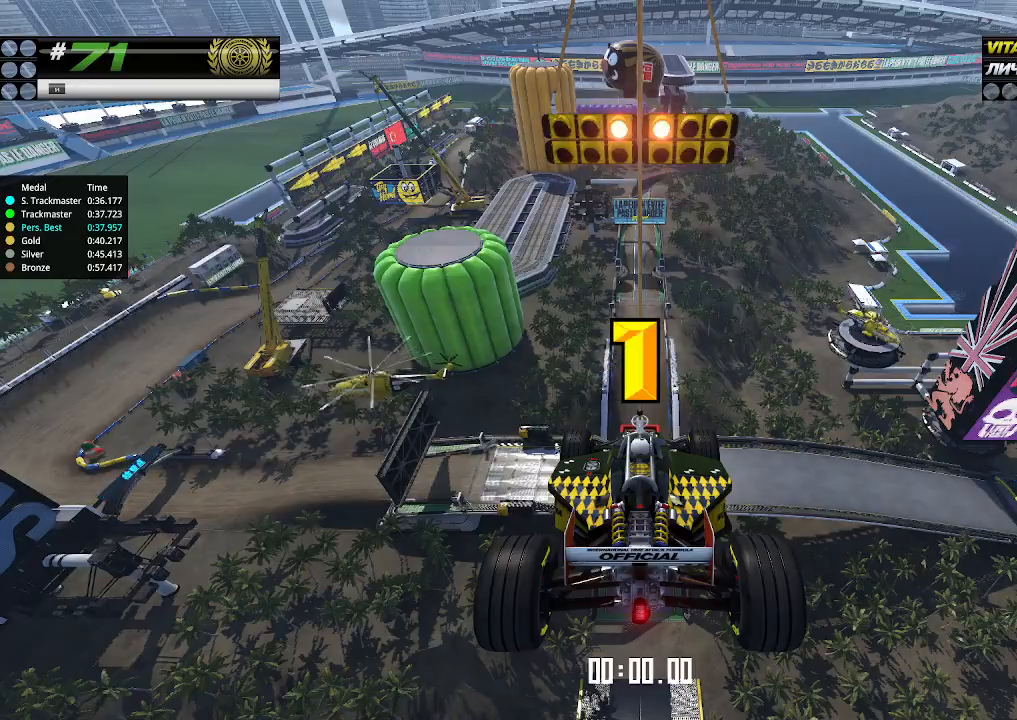
{"keys": ["up"], "events": [[433, "up", "up"], [466, "up", "down"]]}
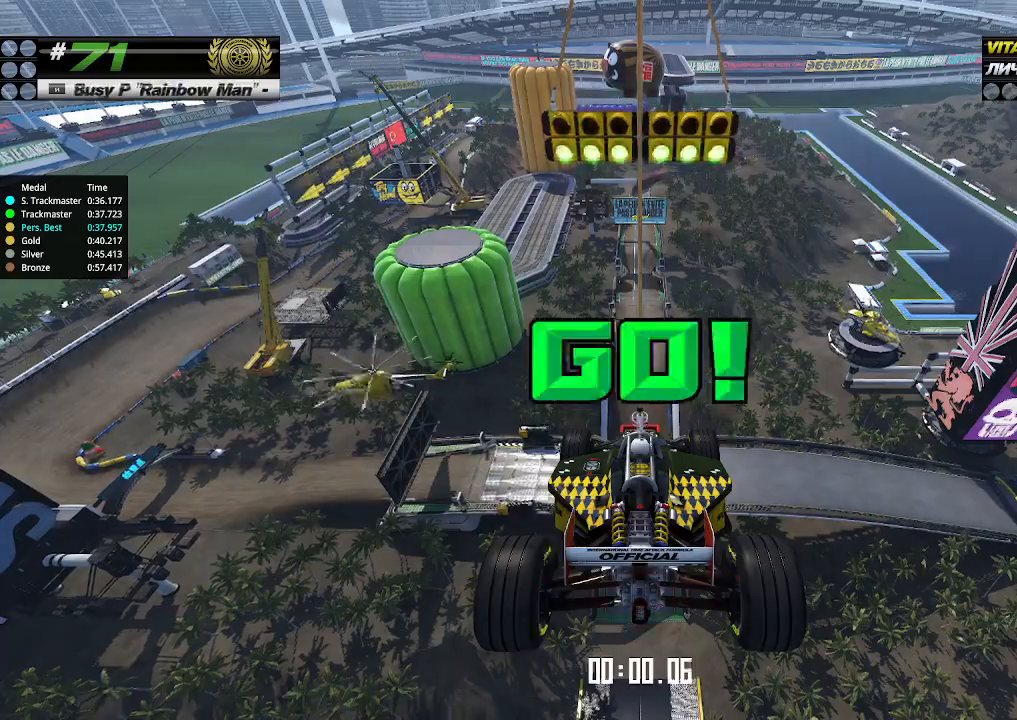
{"keys": ["up"], "events": []}
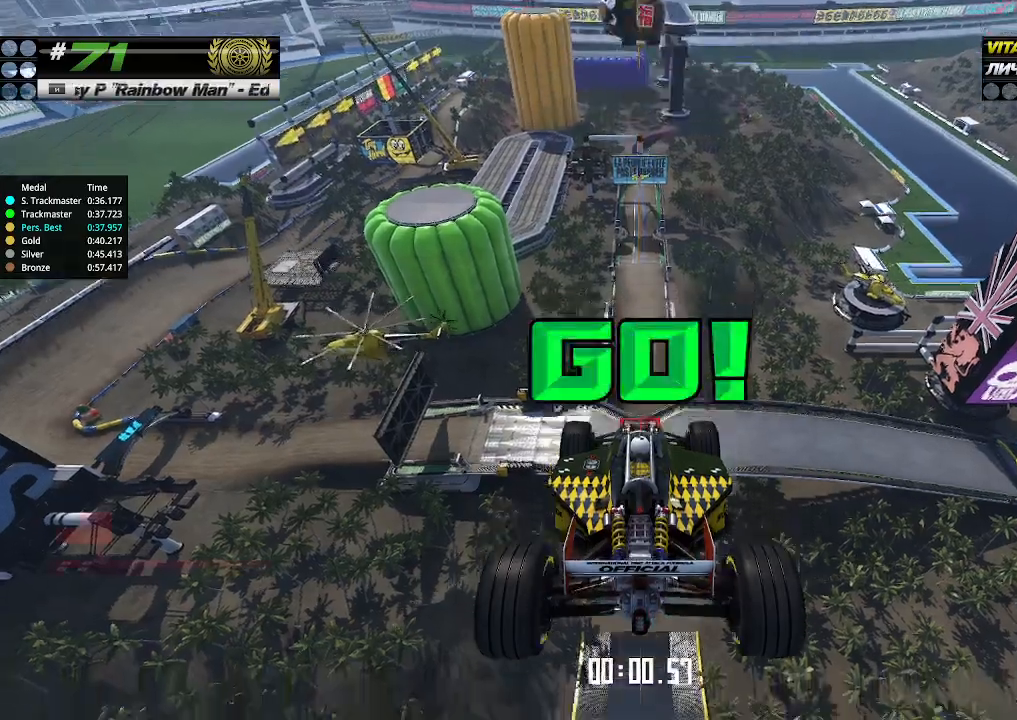
{"keys": ["up"], "events": []}
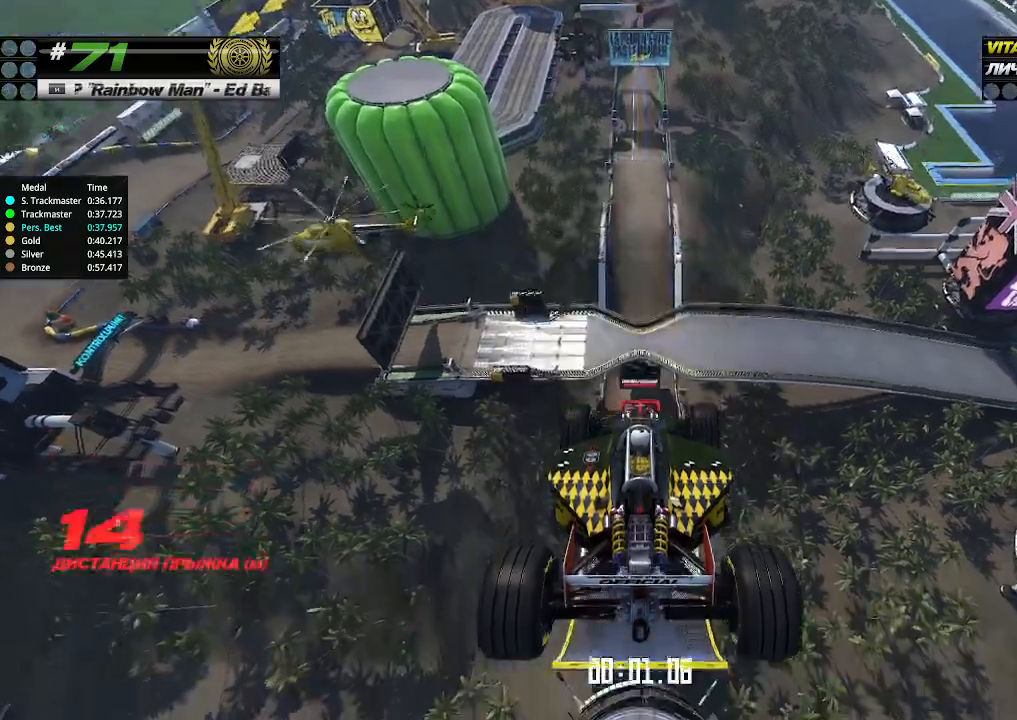
{"keys": ["up"], "events": []}
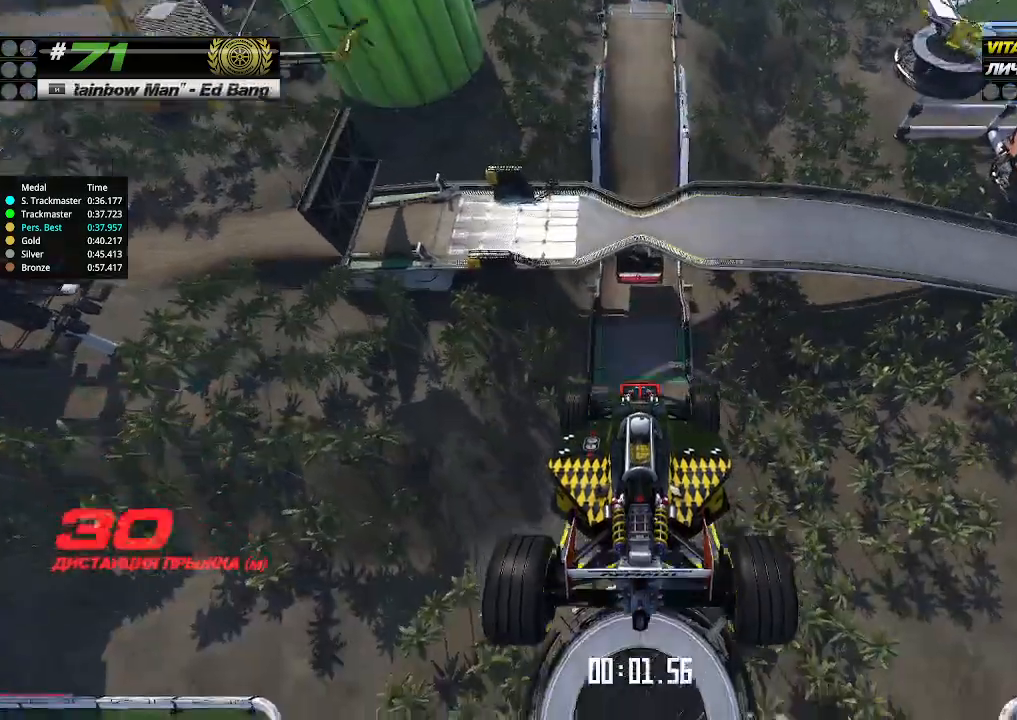
{"keys": ["up"], "events": []}
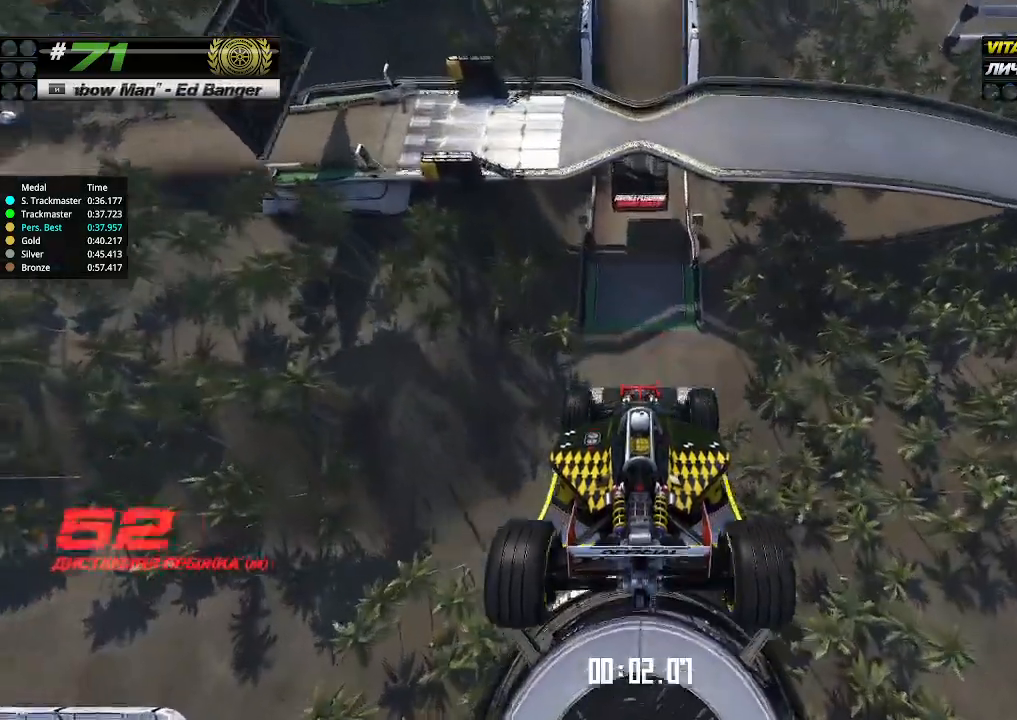
{"keys": ["up"], "events": []}
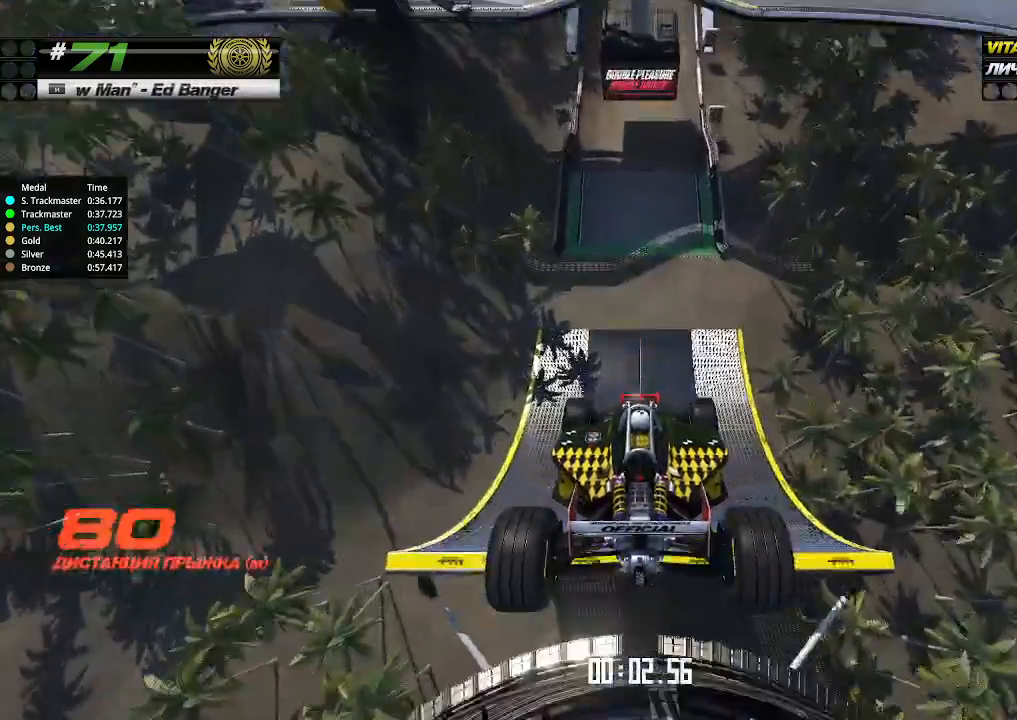
{"keys": ["up"], "events": []}
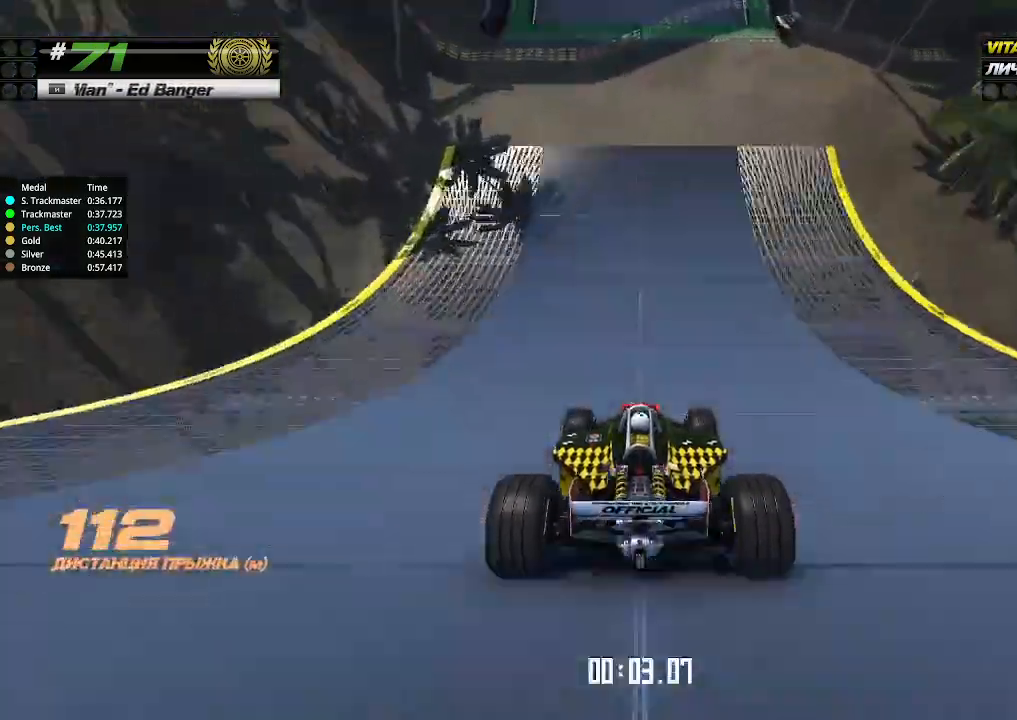
{"keys": ["up"], "events": []}
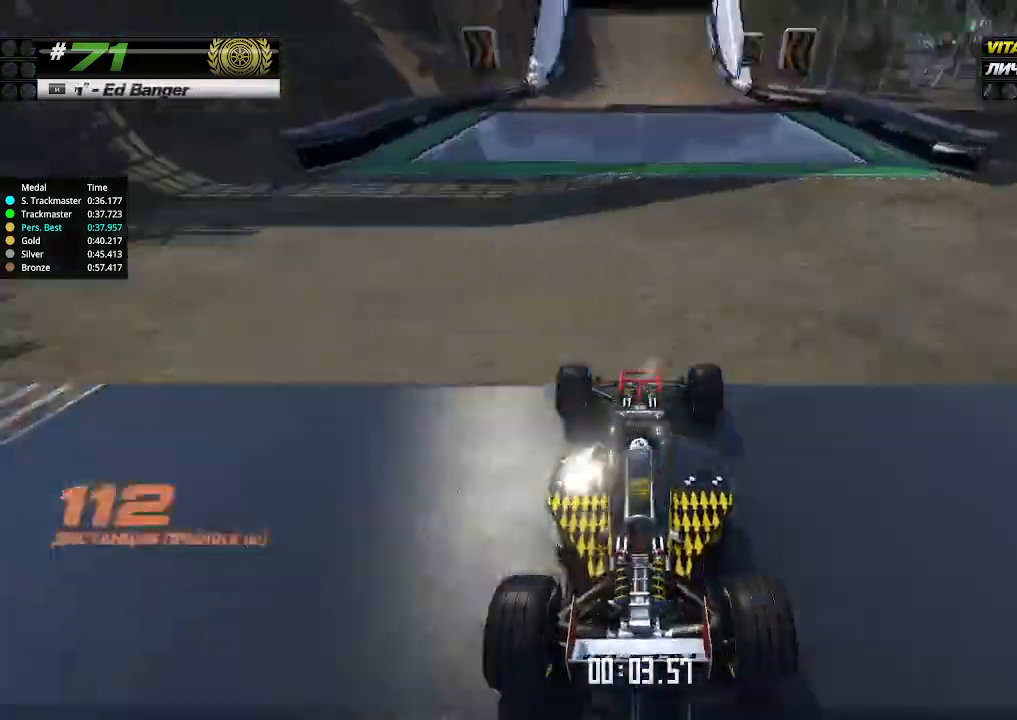
{"keys": ["up"], "events": []}
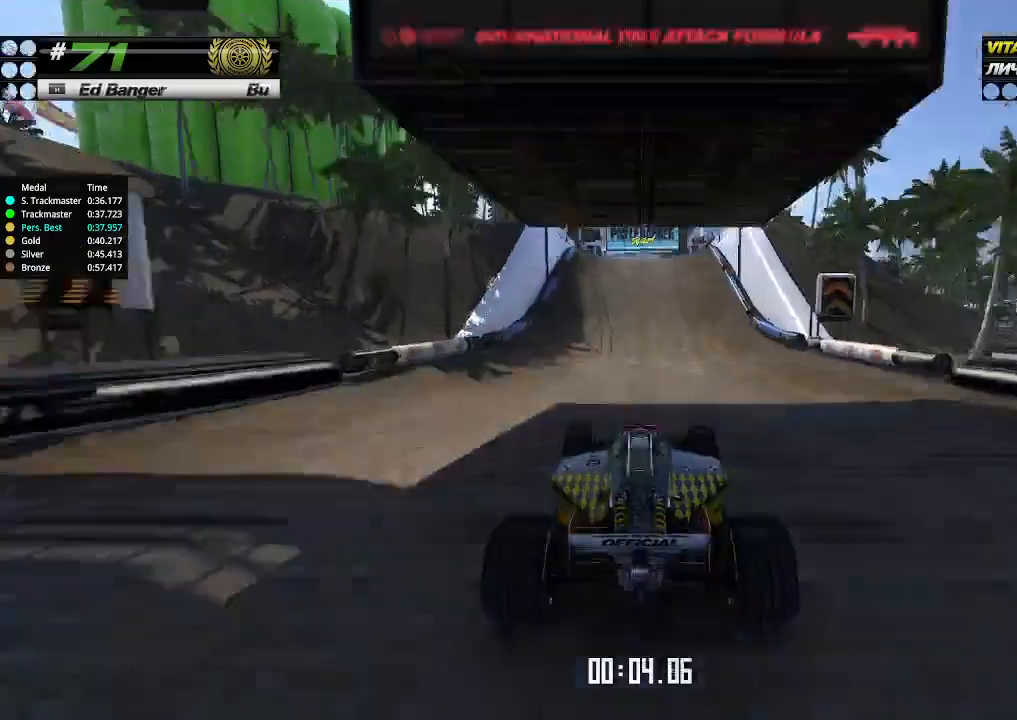
{"keys": ["up"], "events": [[366, "left", "down"], [400, "left", "up"]]}
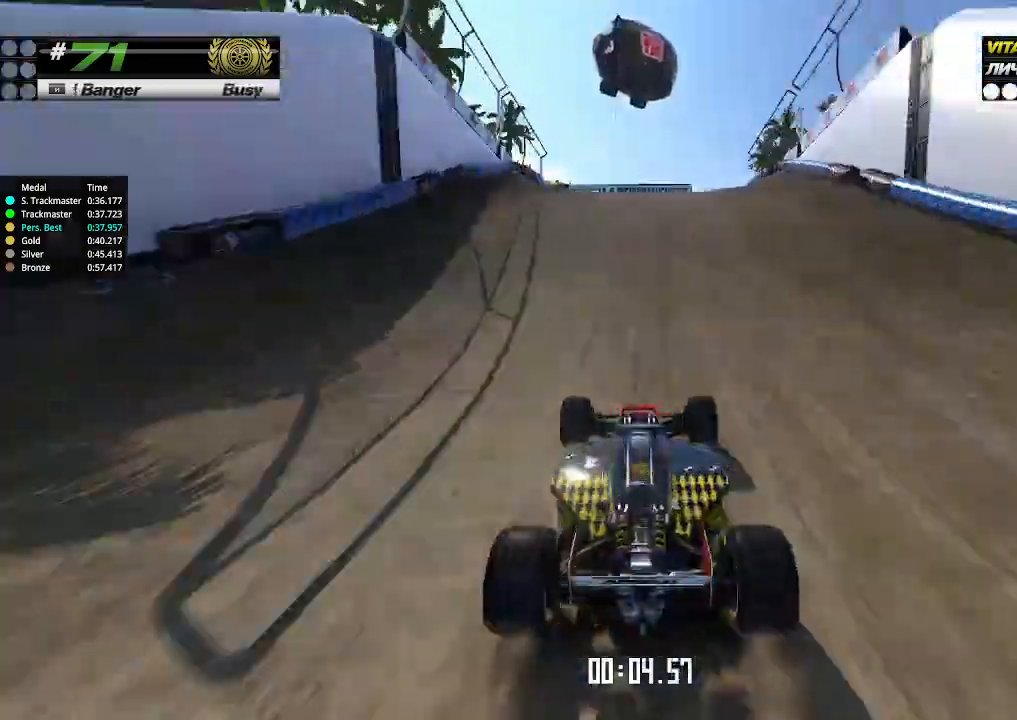
{"keys": ["up"], "events": []}
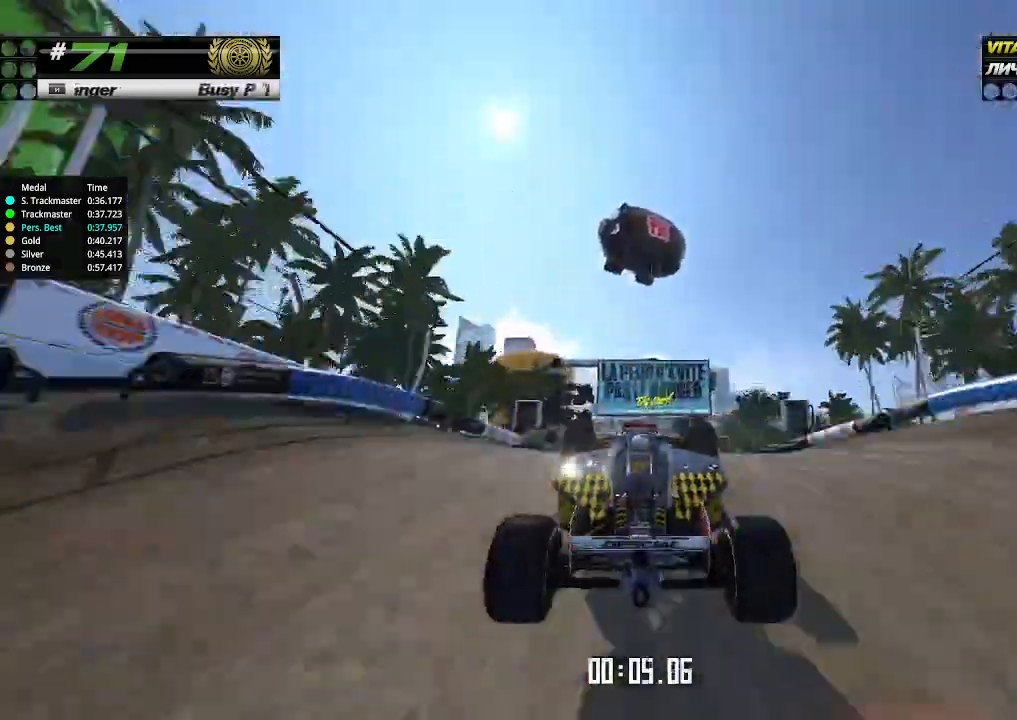
{"keys": ["up"], "events": [[66, "down", "down"], [133, "down", "up"]]}
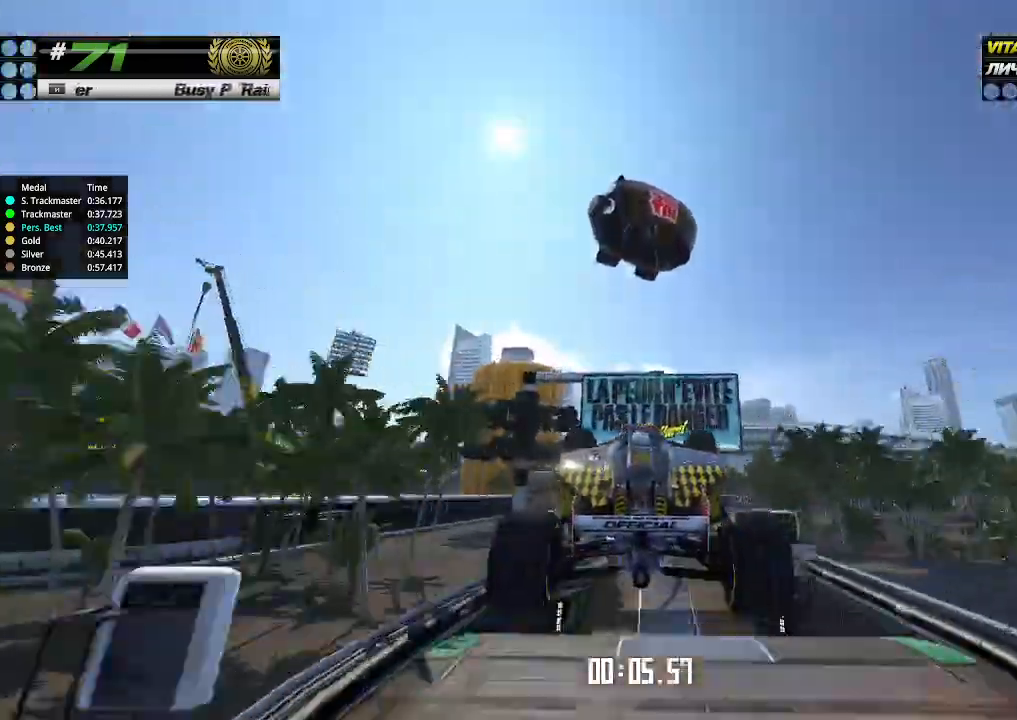
{"keys": ["up"], "events": []}
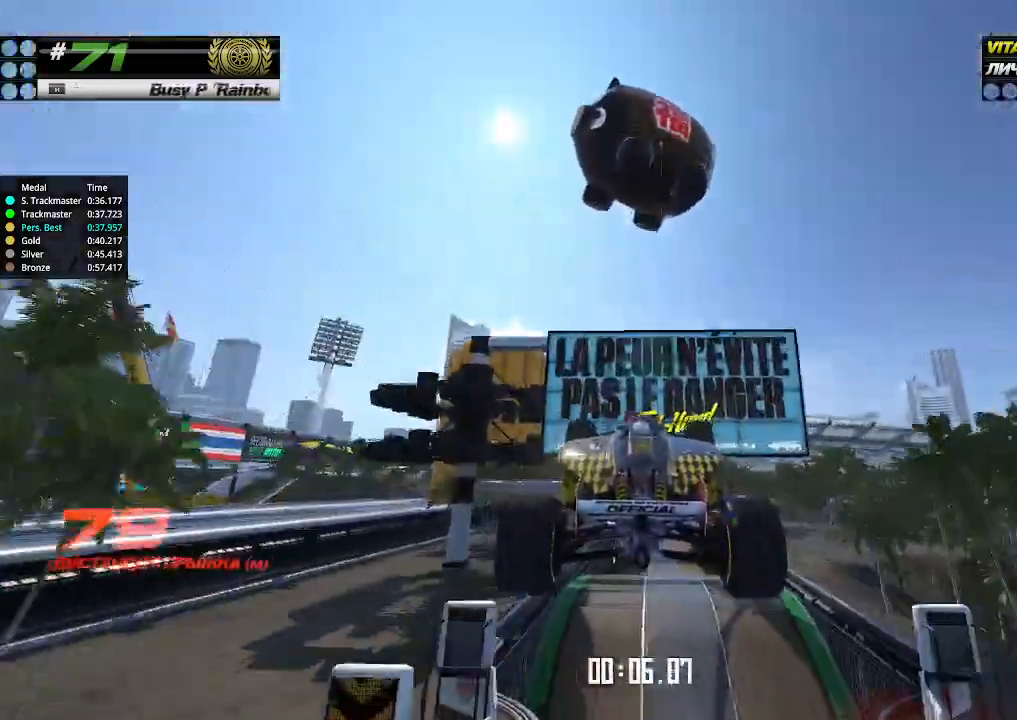
{"keys": ["up"], "events": []}
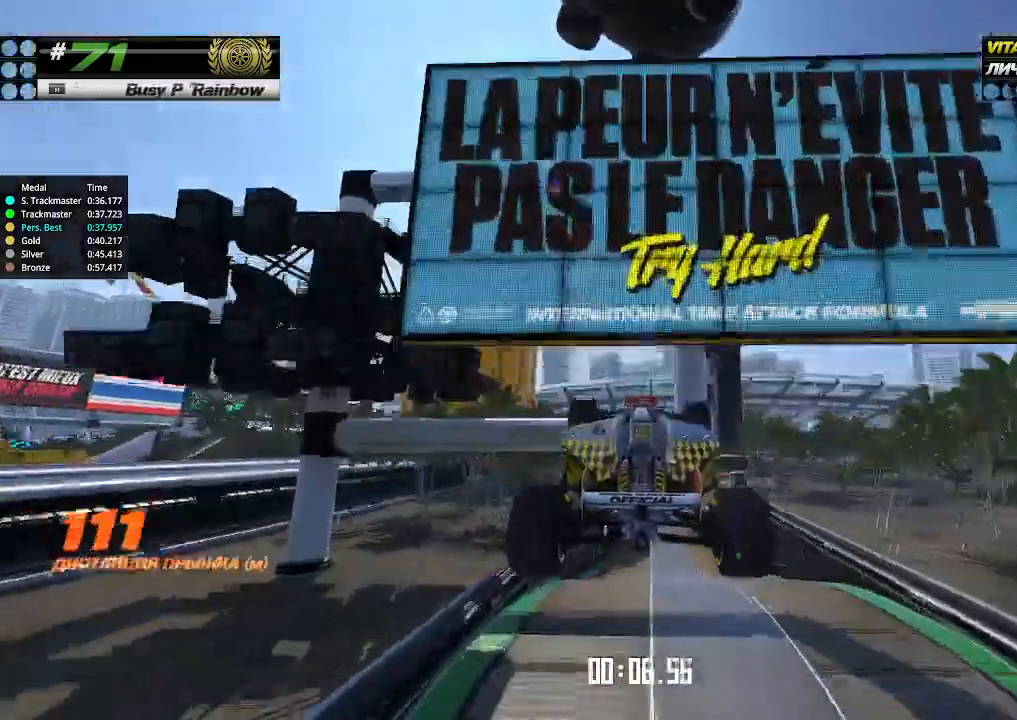
{"keys": ["up"], "events": []}
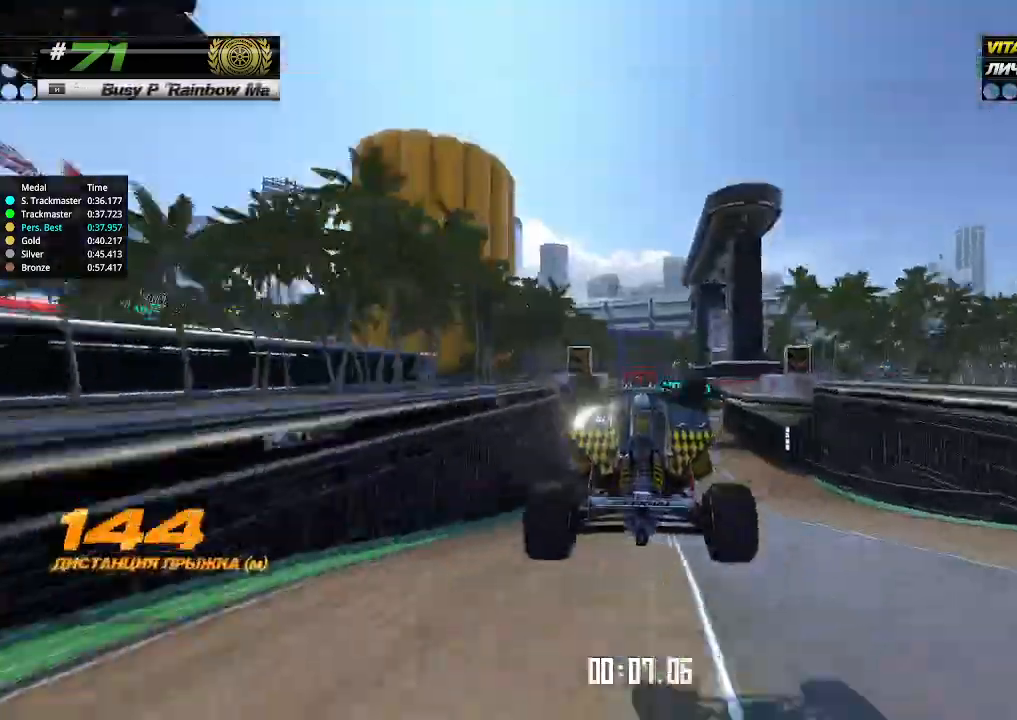
{"keys": ["up"], "events": []}
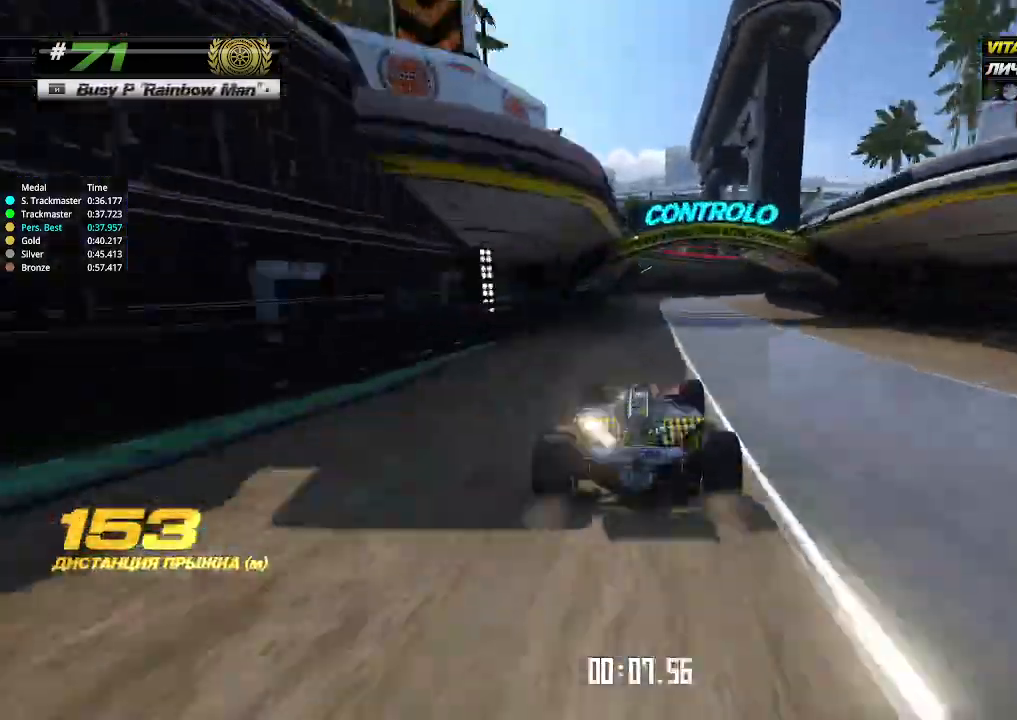
{"keys": ["right", "up"], "events": [[66, "right", "down"], [266, "right", "up"], [333, "right", "down"]]}
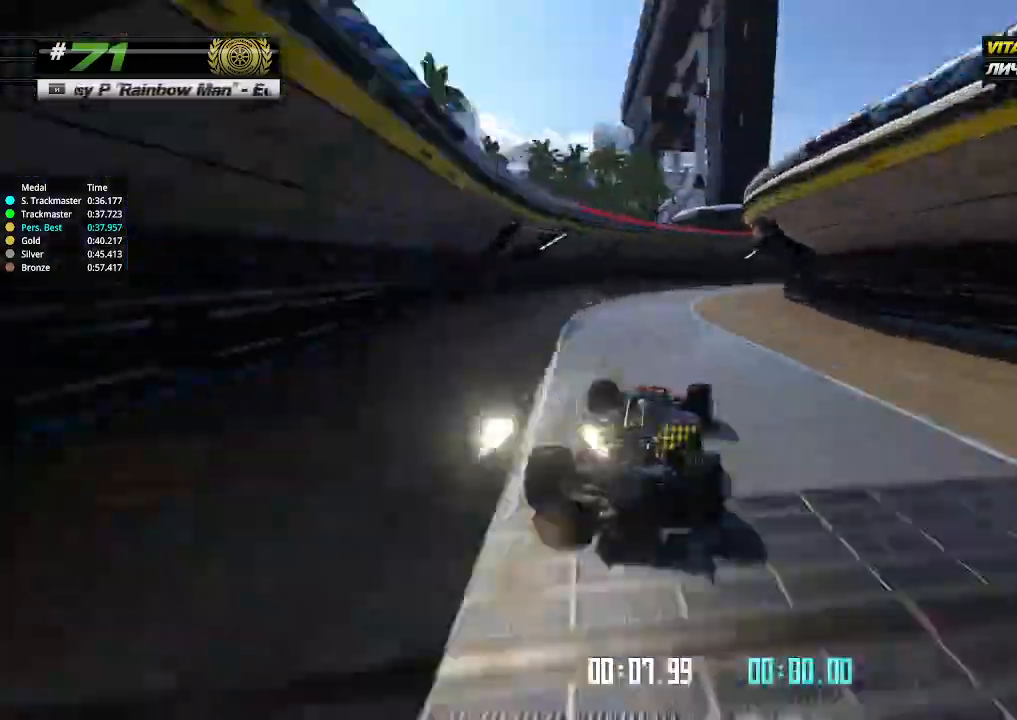
{"keys": ["right", "up"], "events": [[100, "up", "up"], [200, "up", "down"]]}
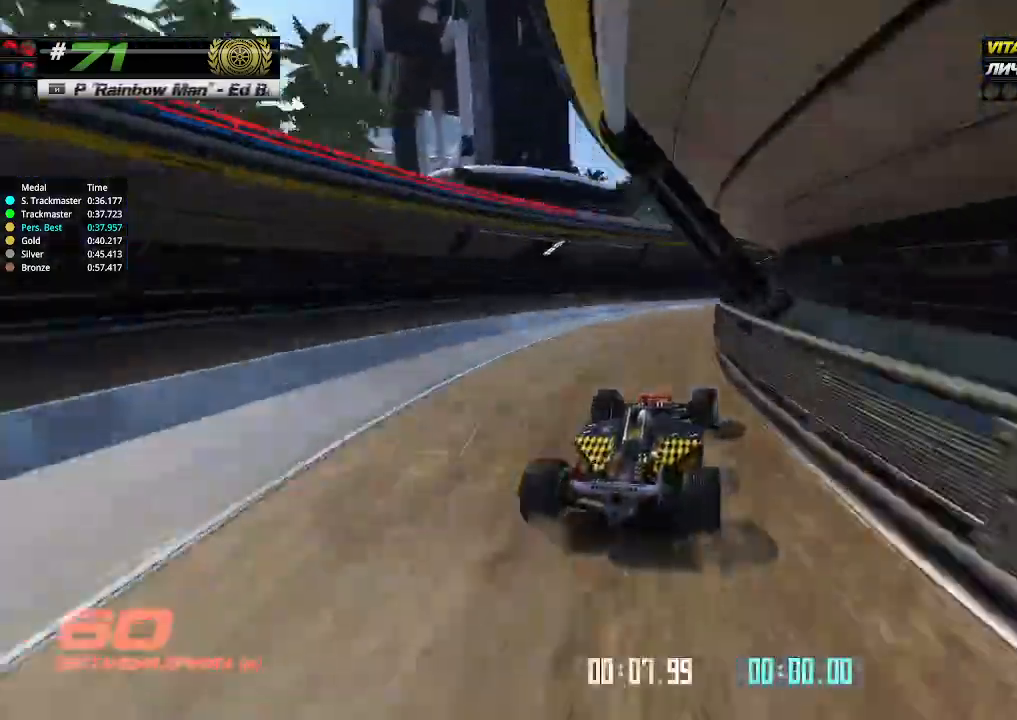
{"keys": ["left", "up"], "events": [[433, "right", "up"], [500, "left", "down"]]}
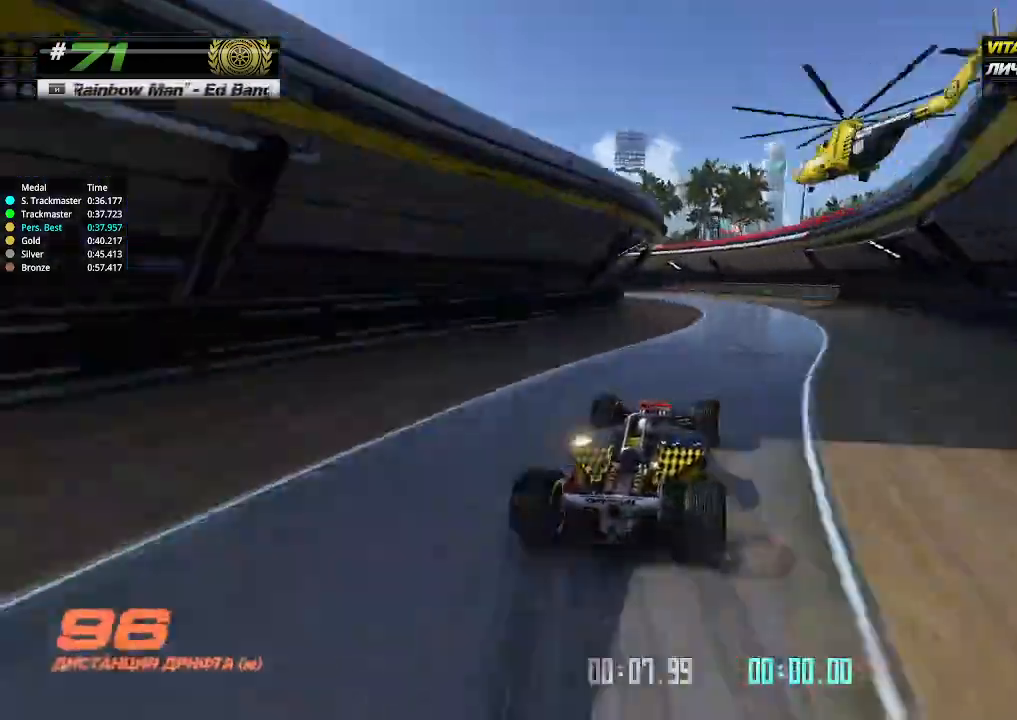
{"keys": ["left"], "events": [[200, "up", "up"]]}
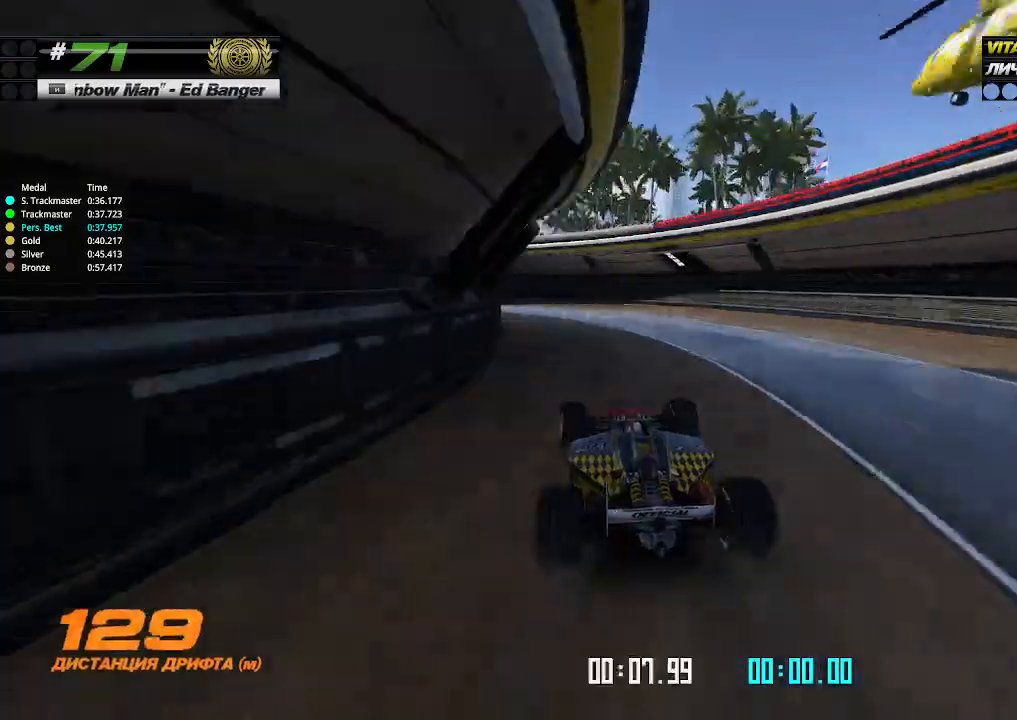
{"keys": ["left", "up"], "events": [[266, "up", "down"]]}
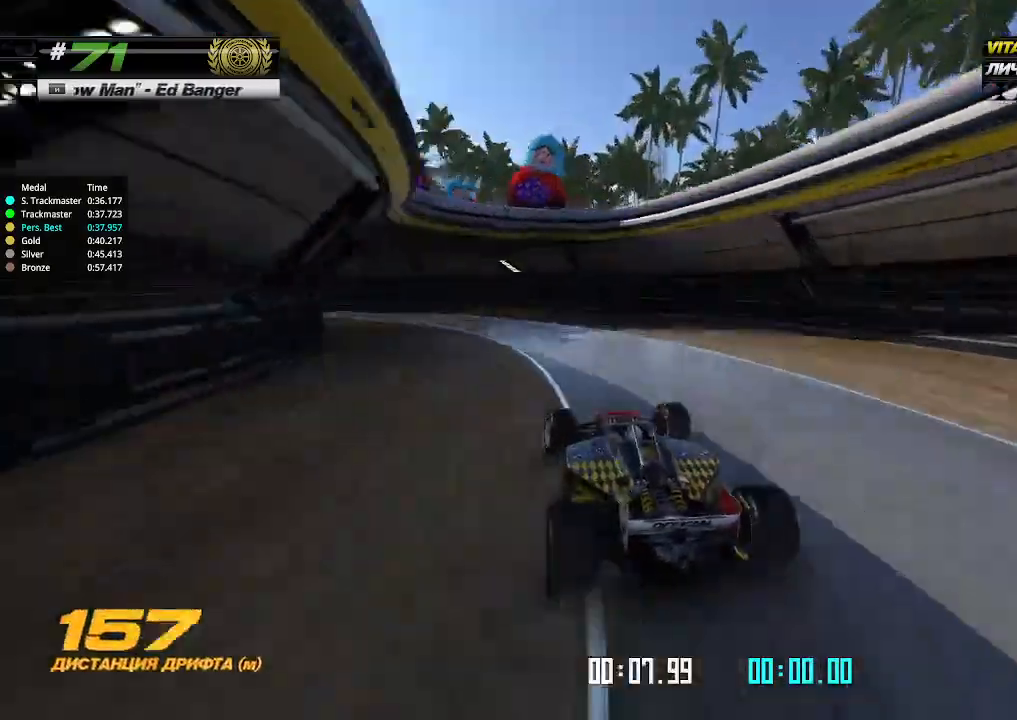
{"keys": ["left", "up"], "events": []}
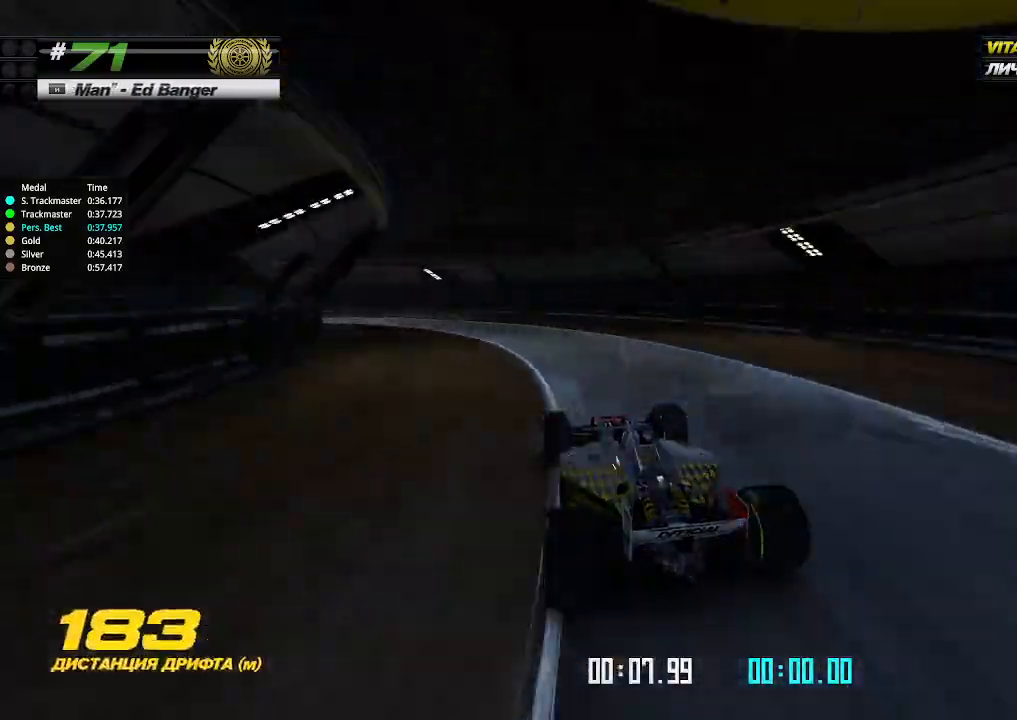
{"keys": ["left", "up"], "events": []}
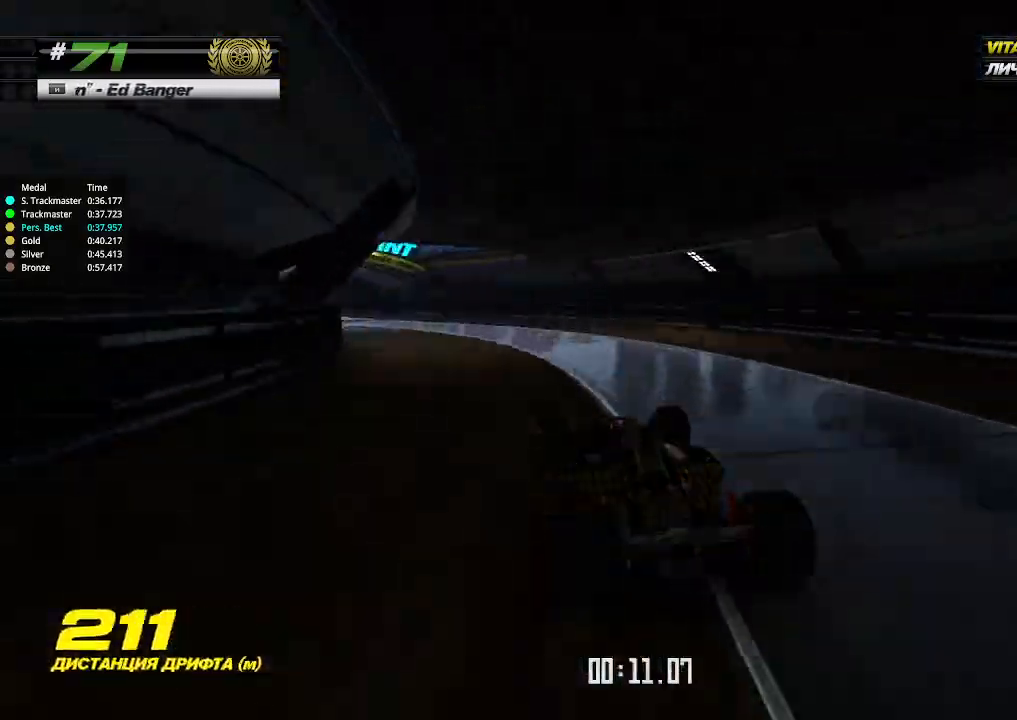
{"keys": ["left", "up"], "events": [[366, "left", "up"], [500, "left", "down"]]}